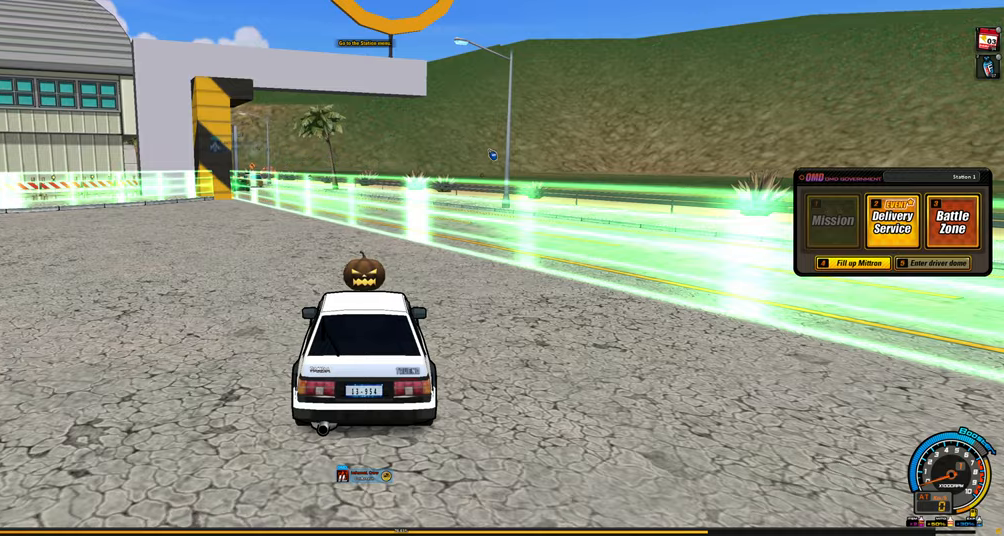
Gameplay with keyboard; each line is a JSON object with the keys held at the frame after it. "events" lists presses ("down") and releases ("up") of "ctrl", "down", "left", "right", "shift" and "up" between this image and that frame as [ms after this image, input, new state], when the widget could be followed in between. No other keys are recorded. Mouse input is not recorded.
{"keys": ["down"], "events": [[333, "down", "down"]]}
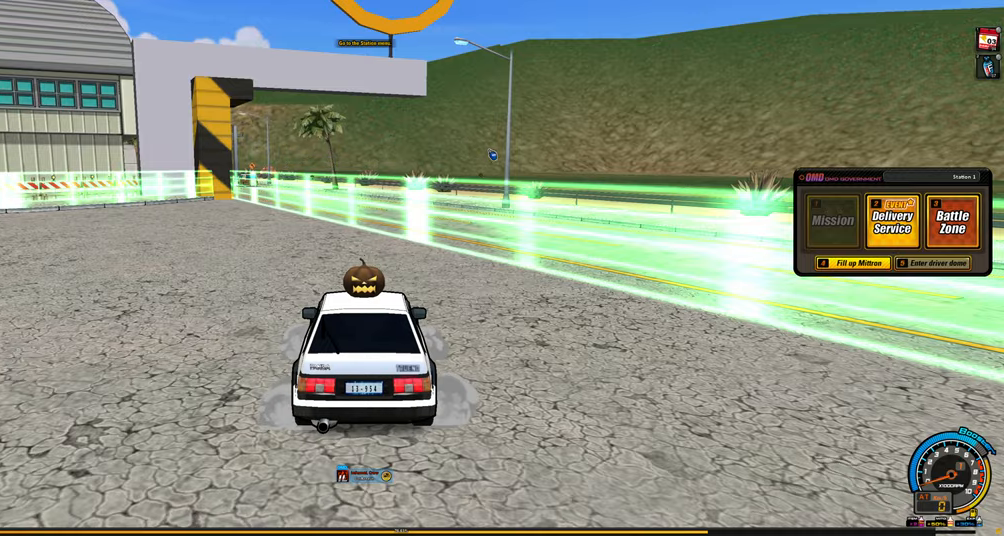
{"keys": ["right"], "events": [[16, "right", "down"], [116, "down", "up"], [200, "shift", "down"], [200, "up", "down"], [350, "shift", "up"], [483, "up", "up"]]}
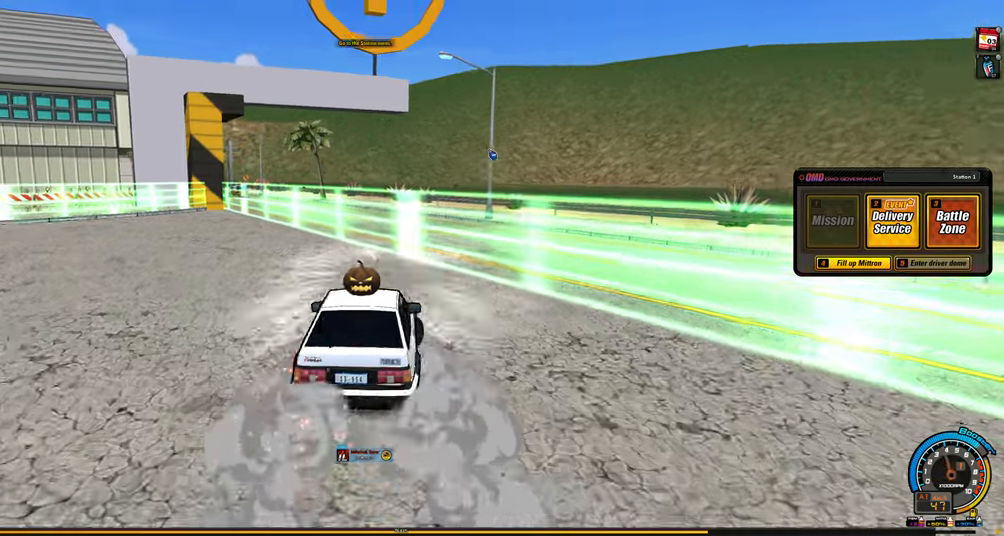
{"keys": ["right", "shift"], "events": [[33, "shift", "down"], [83, "down", "down"], [216, "down", "up"]]}
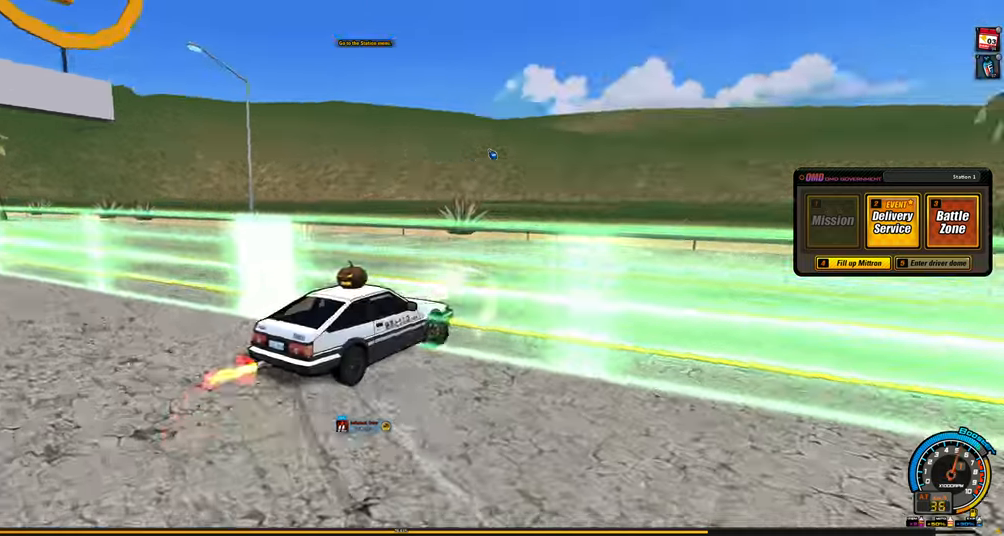
{"keys": [], "events": [[416, "right", "up"], [466, "shift", "up"]]}
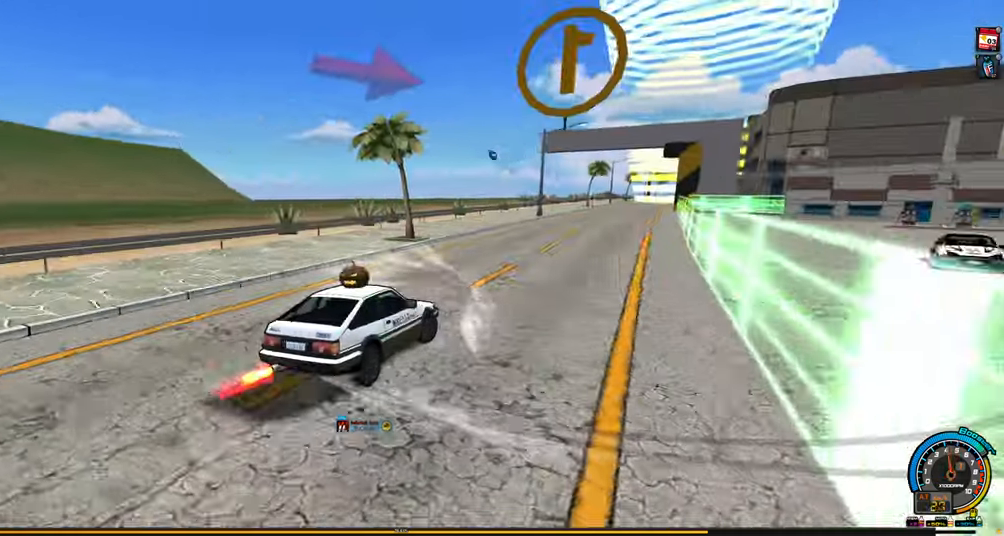
{"keys": ["right", "up"], "events": [[116, "up", "down"], [200, "up", "up"], [350, "right", "down"], [350, "shift", "down"], [350, "up", "down"], [433, "shift", "up"]]}
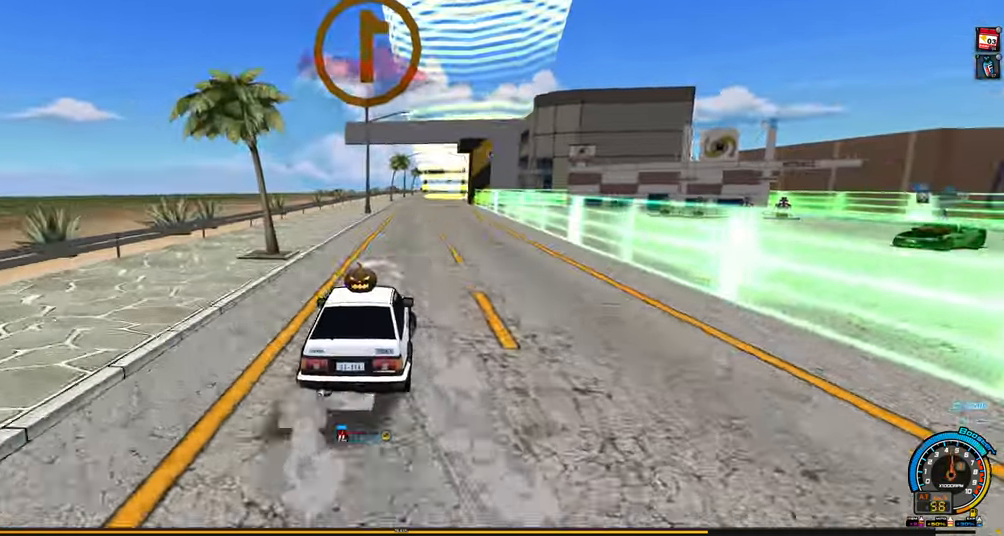
{"keys": ["right", "shift", "up"], "events": [[216, "right", "up"], [500, "right", "down"], [500, "shift", "down"]]}
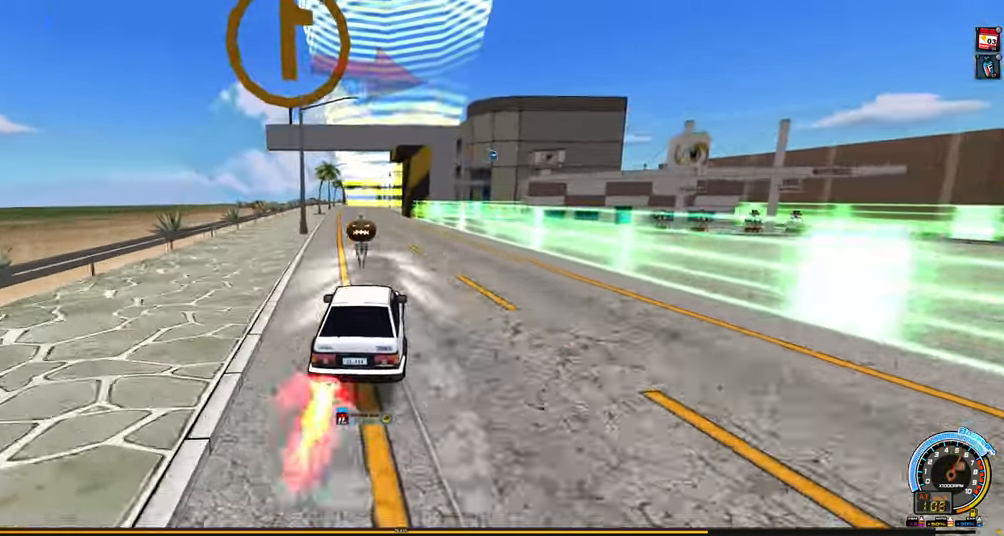
{"keys": ["down", "right", "shift"], "events": [[100, "right", "up"], [133, "up", "up"], [233, "down", "down"], [233, "right", "down"]]}
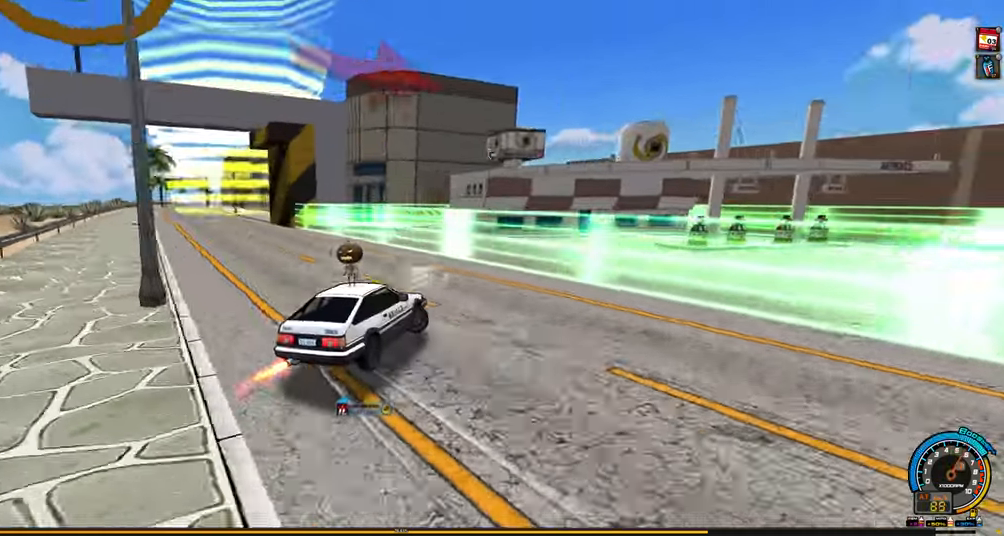
{"keys": ["down", "right"], "events": [[350, "shift", "up"]]}
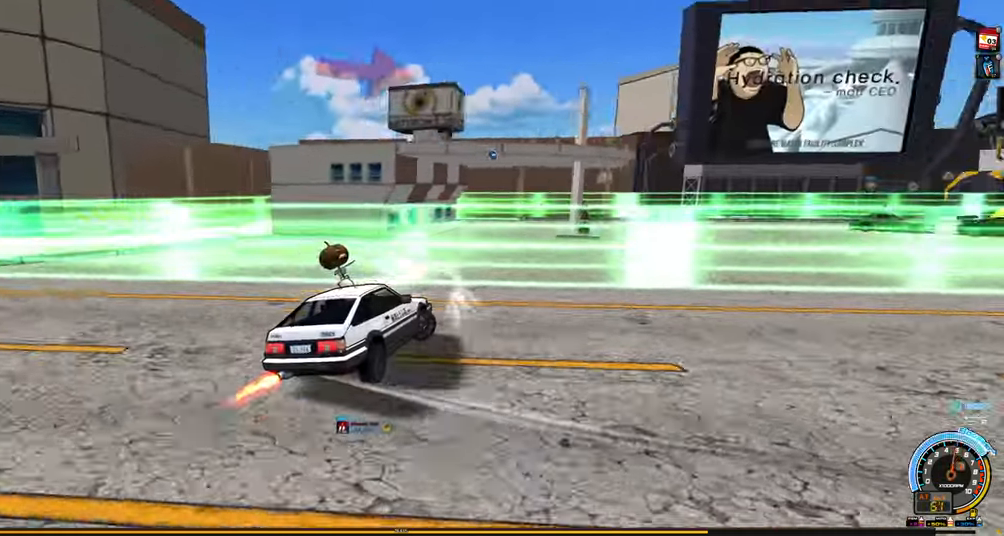
{"keys": ["down"], "events": [[400, "right", "up"]]}
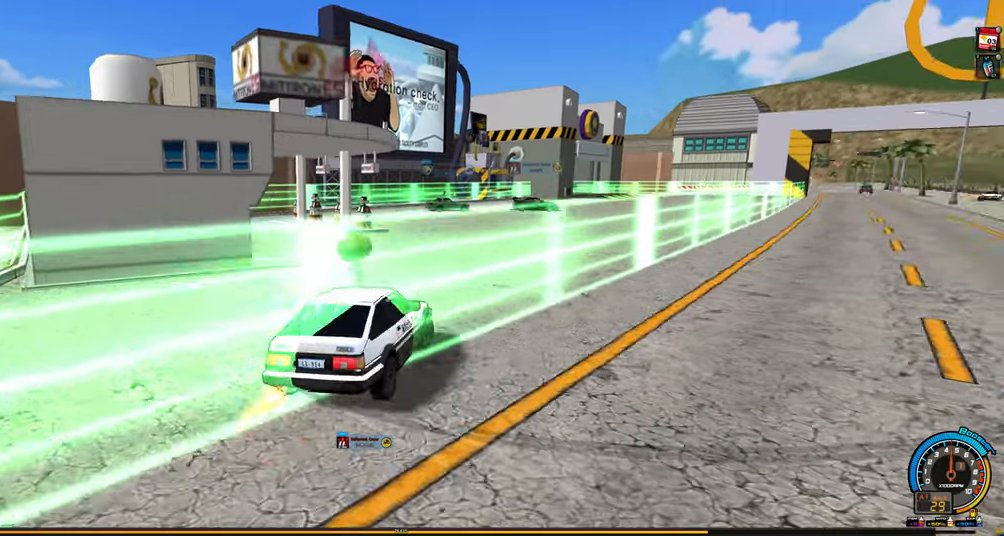
{"keys": ["down", "right"], "events": [[50, "right", "down"]]}
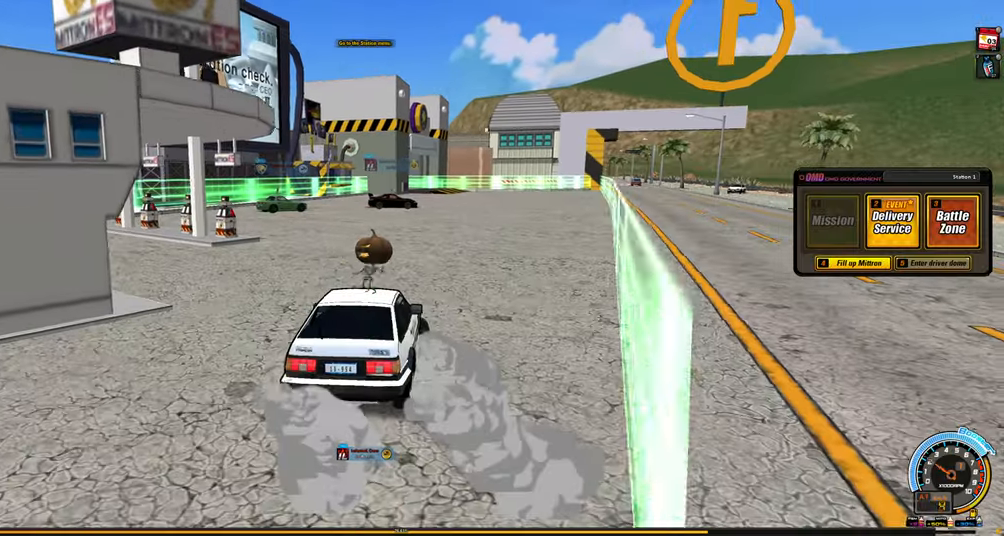
{"keys": ["right", "up"], "events": [[117, "down", "up"], [200, "right", "up"], [400, "right", "down"], [400, "up", "down"]]}
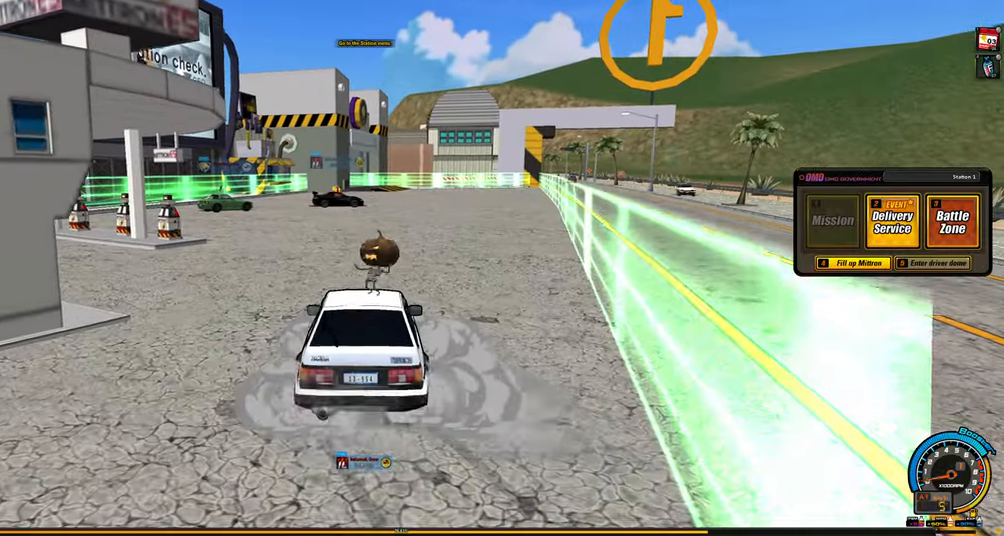
{"keys": ["down"], "events": [[167, "up", "up"], [267, "down", "down"], [400, "right", "up"]]}
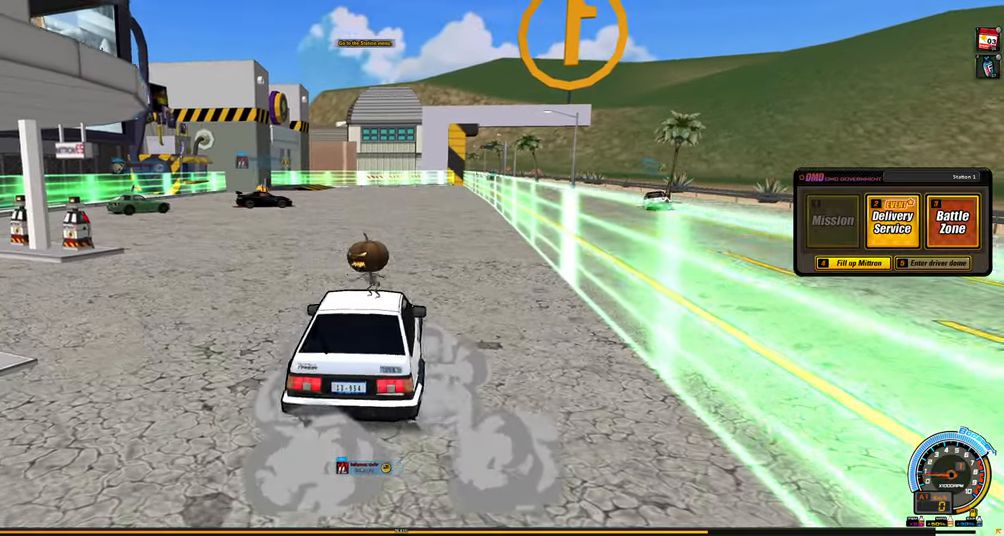
{"keys": [], "events": [[100, "down", "up"]]}
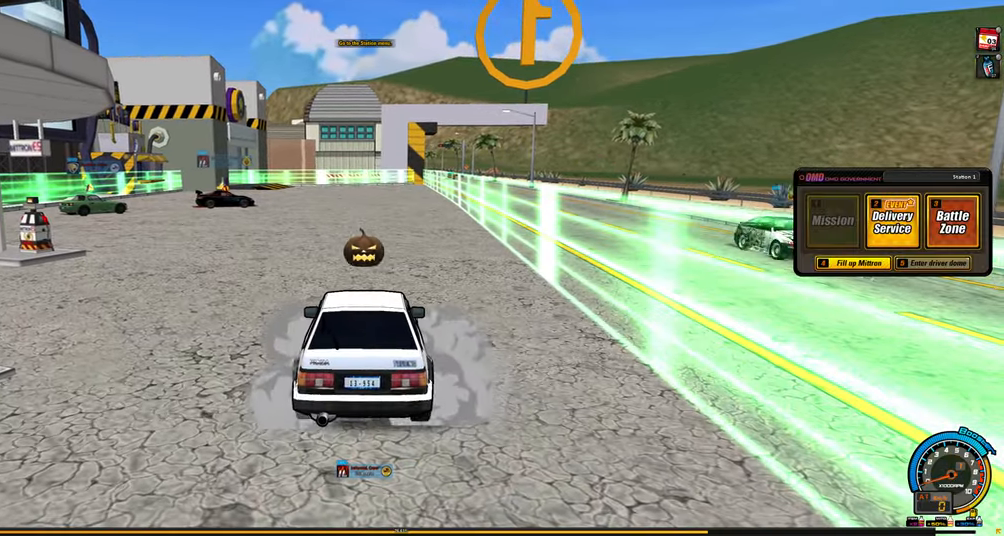
{"keys": [], "events": []}
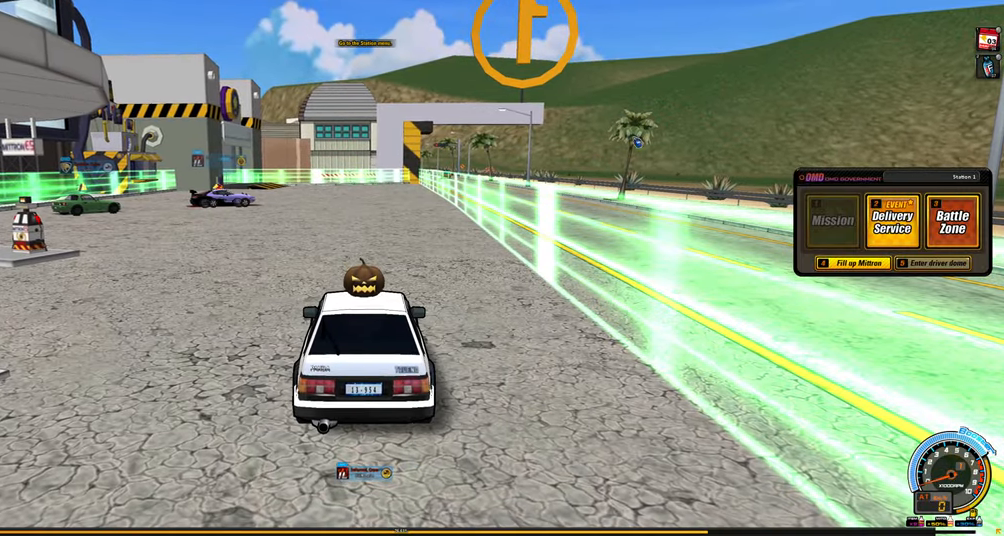
{"keys": [], "events": []}
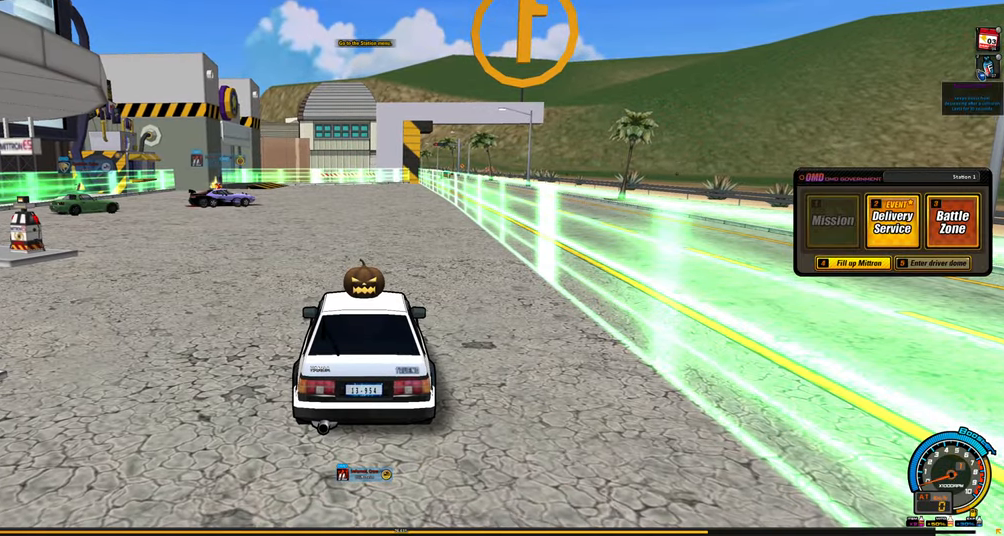
{"keys": [], "events": []}
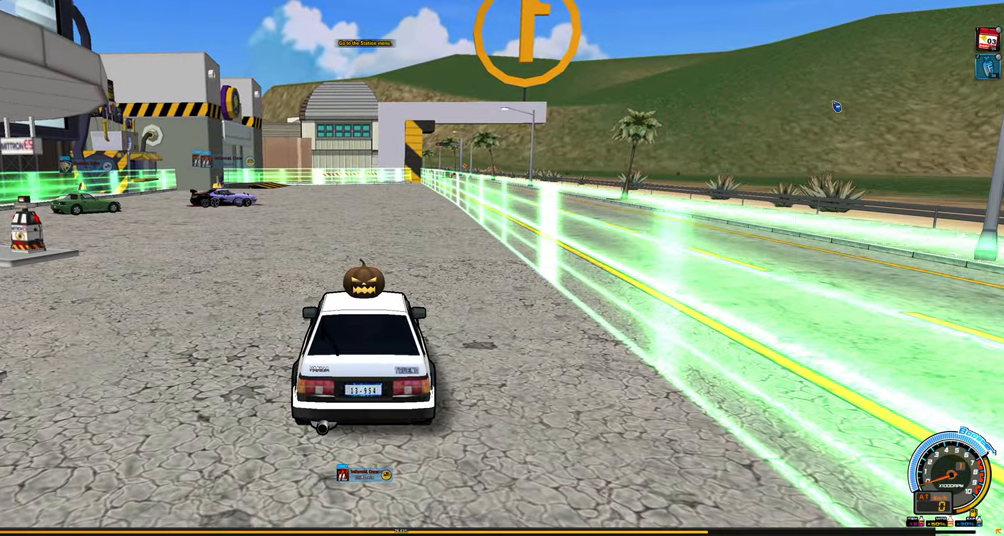
{"keys": [], "events": []}
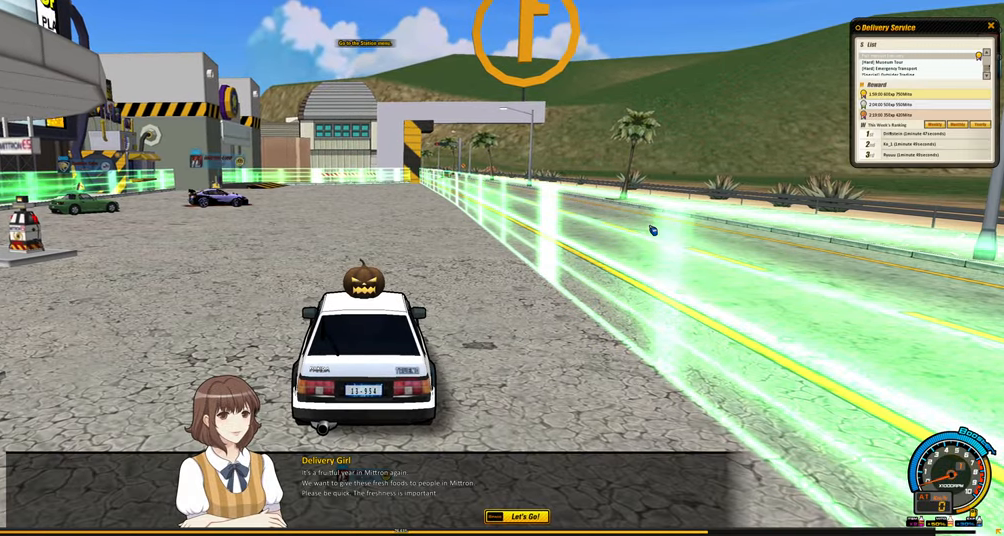
{"keys": ["shift", "up"], "events": [[367, "shift", "down"], [450, "up", "down"]]}
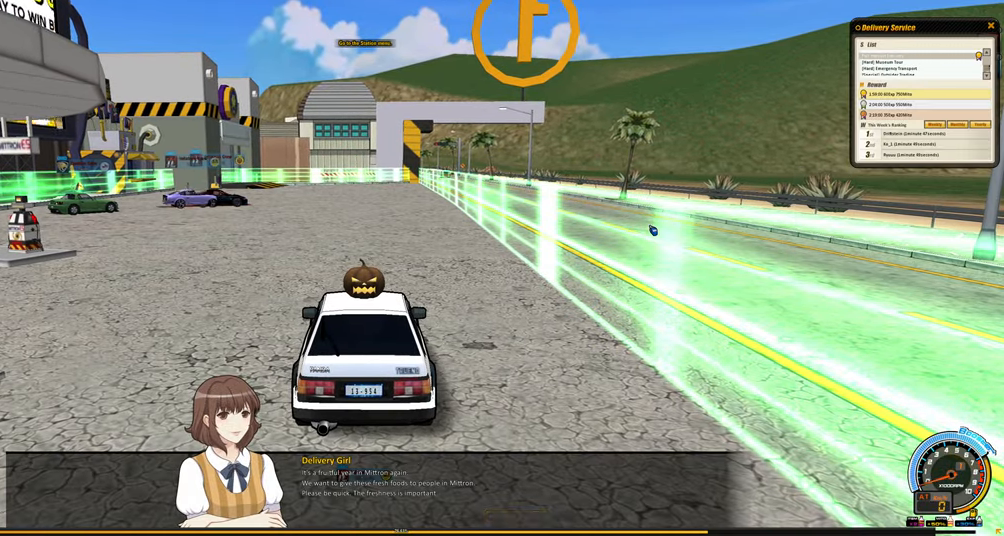
{"keys": [], "events": [[150, "shift", "up"], [283, "up", "up"]]}
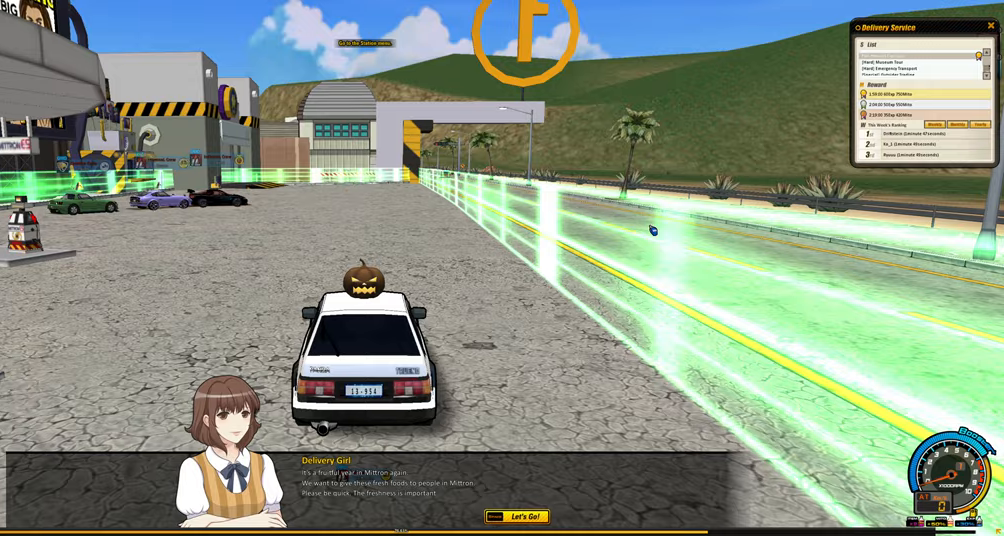
{"keys": [], "events": []}
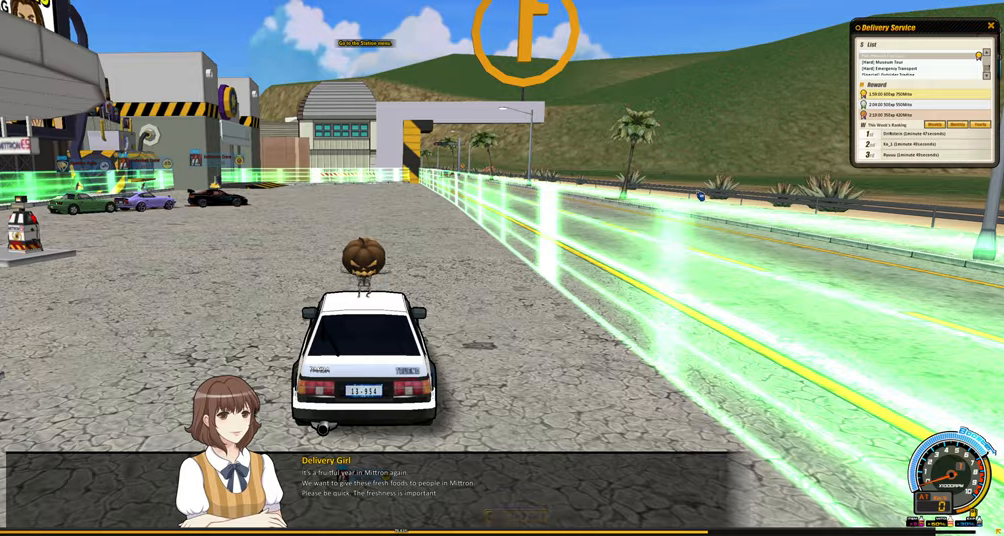
{"keys": [], "events": []}
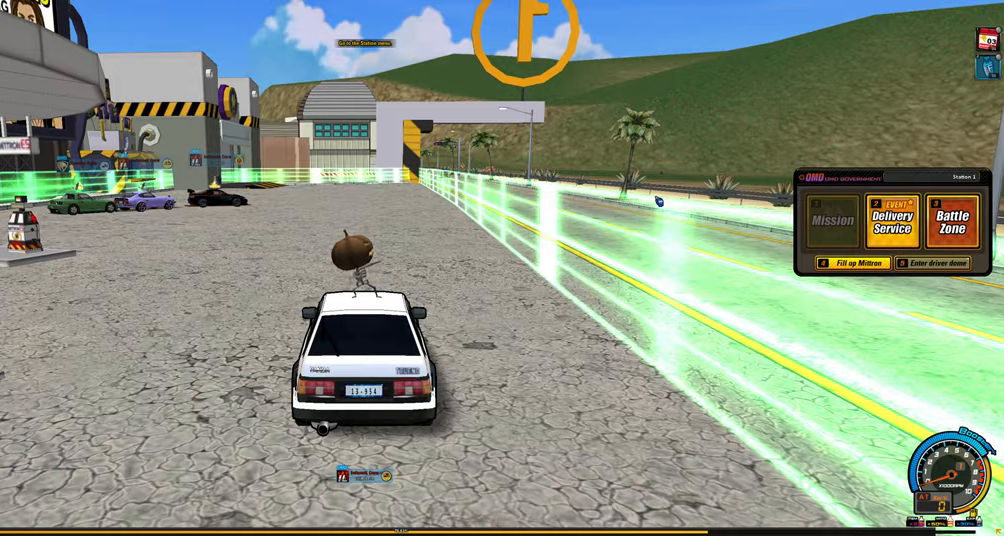
{"keys": ["shift"], "events": [[467, "shift", "down"]]}
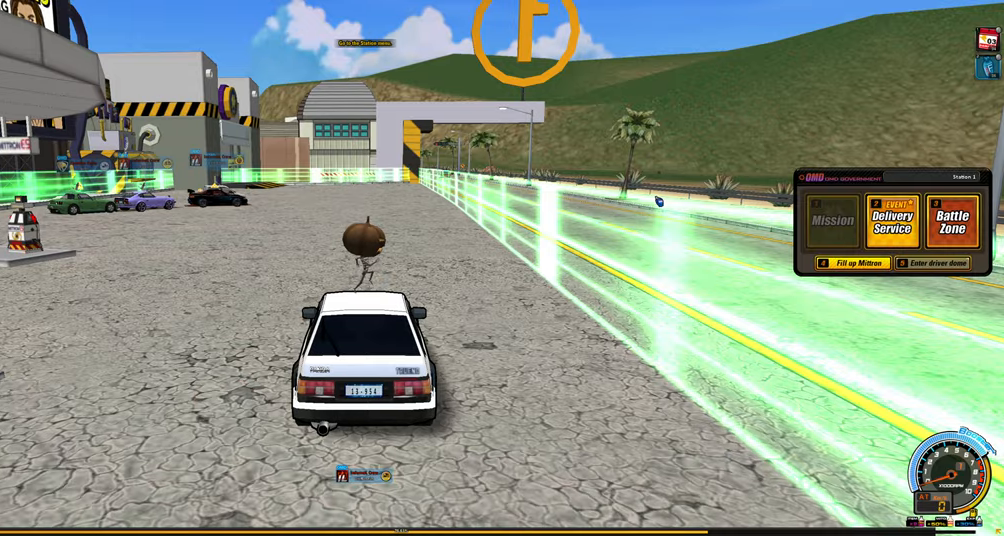
{"keys": ["up"], "events": [[17, "up", "down"], [117, "shift", "up"], [350, "right", "down"], [434, "right", "up"]]}
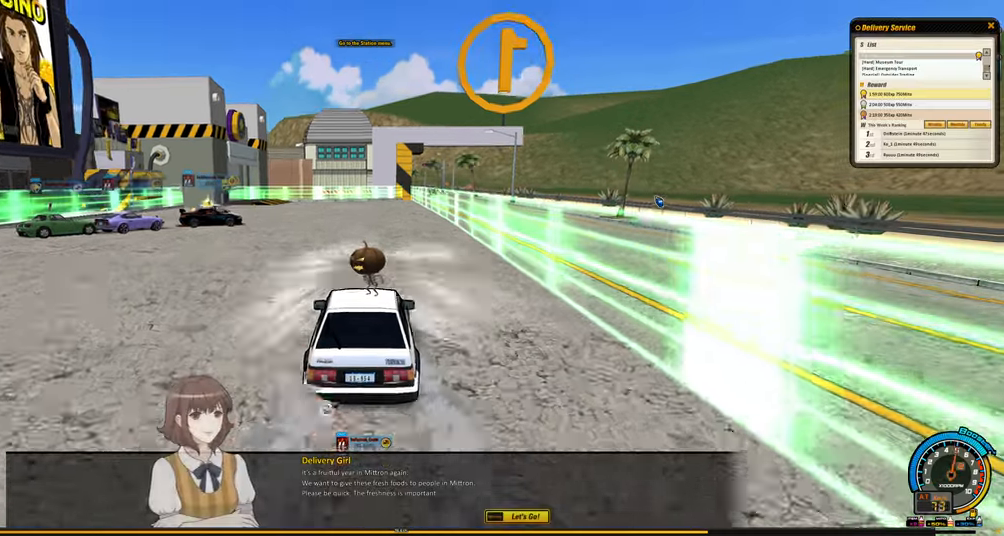
{"keys": ["up"], "events": [[367, "right", "down"], [400, "right", "up"]]}
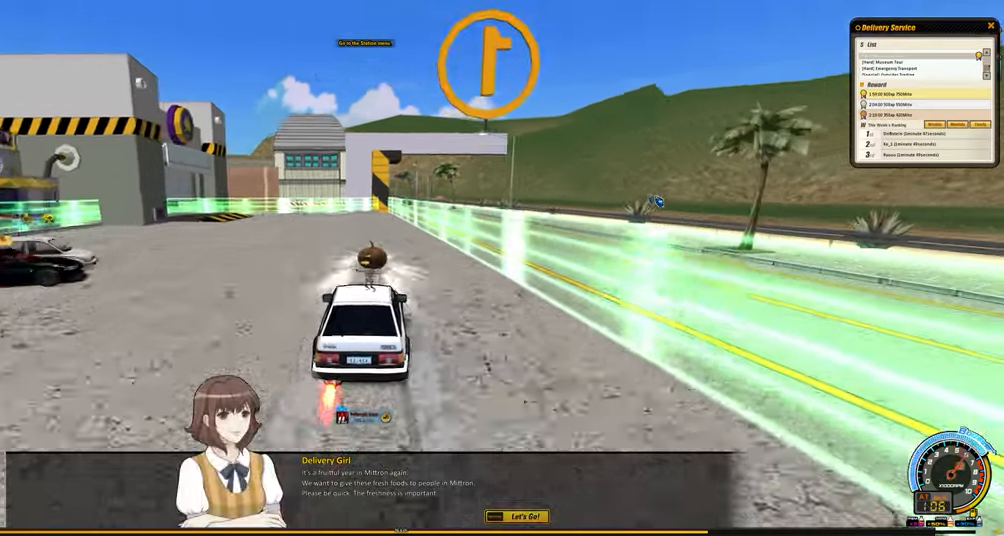
{"keys": ["right", "up"], "events": [[467, "right", "down"]]}
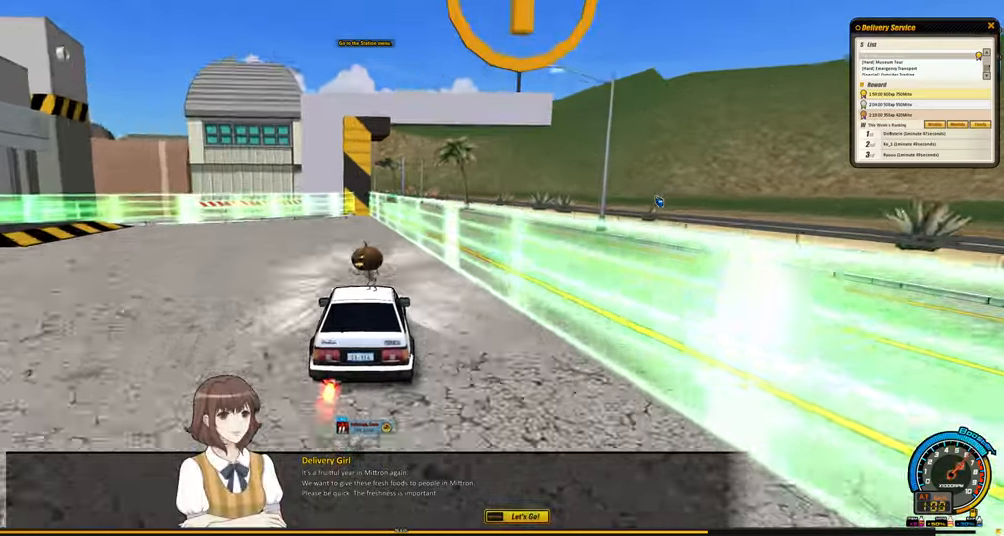
{"keys": ["up"], "events": [[17, "right", "up"], [350, "ctrl", "down"], [434, "ctrl", "up"]]}
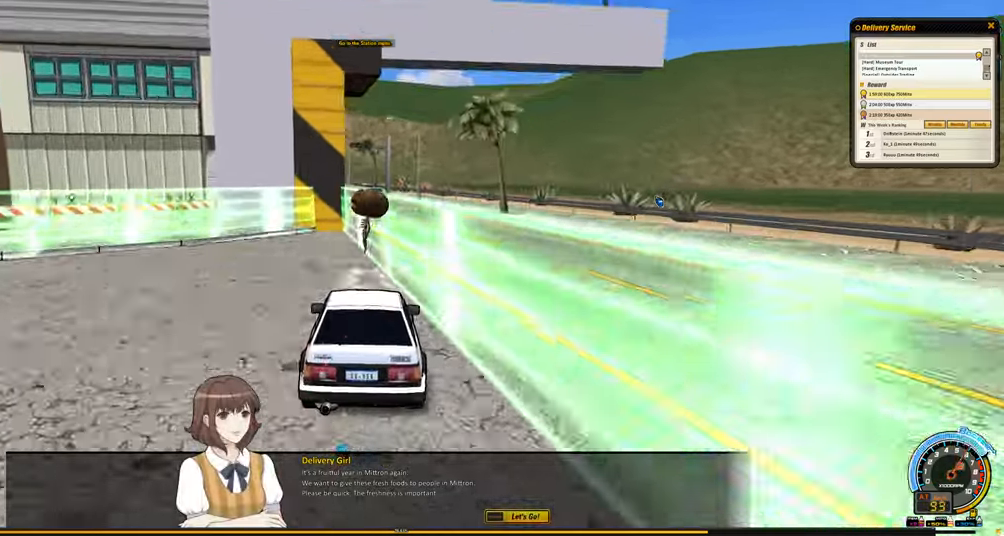
{"keys": ["up"], "events": [[84, "right", "down"], [167, "left", "down"], [167, "right", "up"], [367, "left", "up"]]}
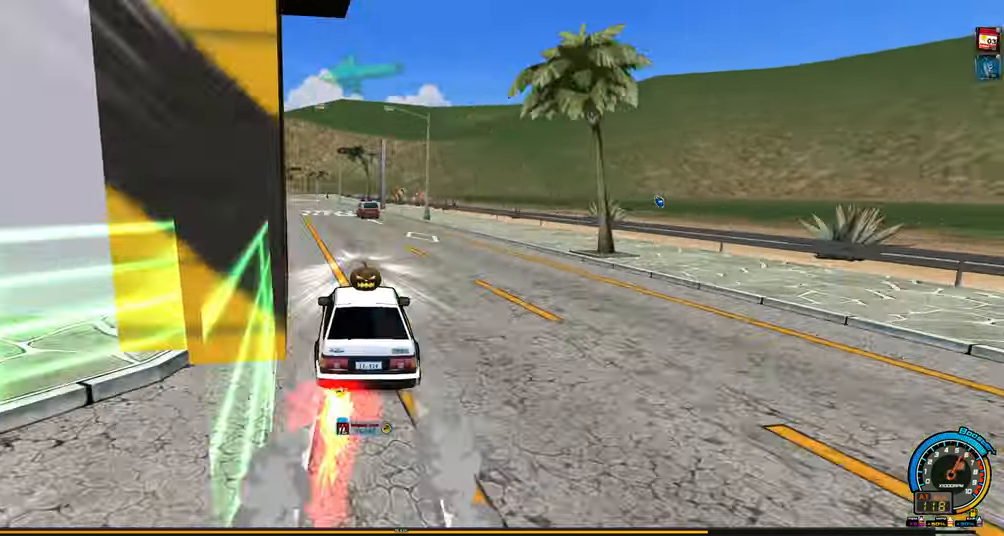
{"keys": ["up"], "events": [[134, "left", "down"], [234, "left", "up"]]}
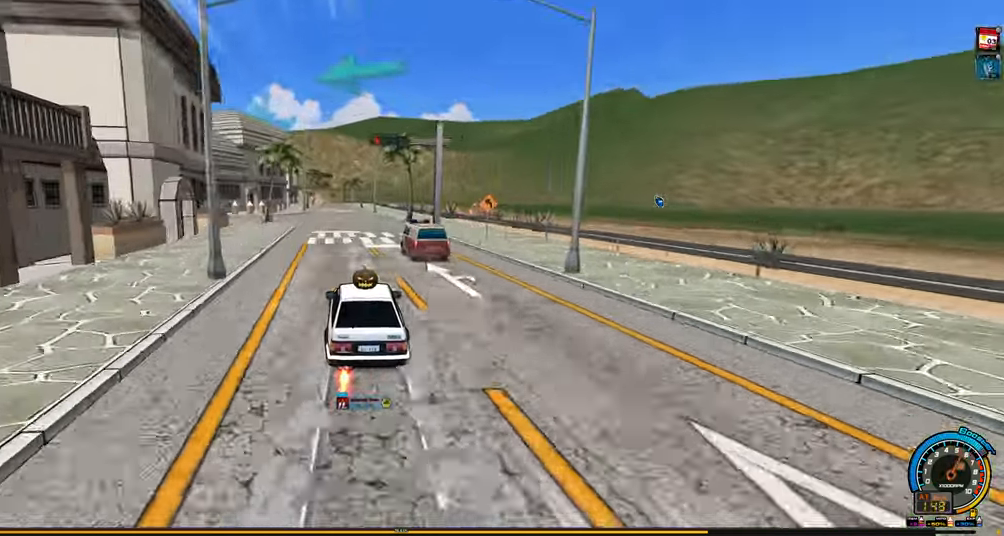
{"keys": ["right", "shift", "up"], "events": [[117, "right", "down"], [150, "shift", "down"]]}
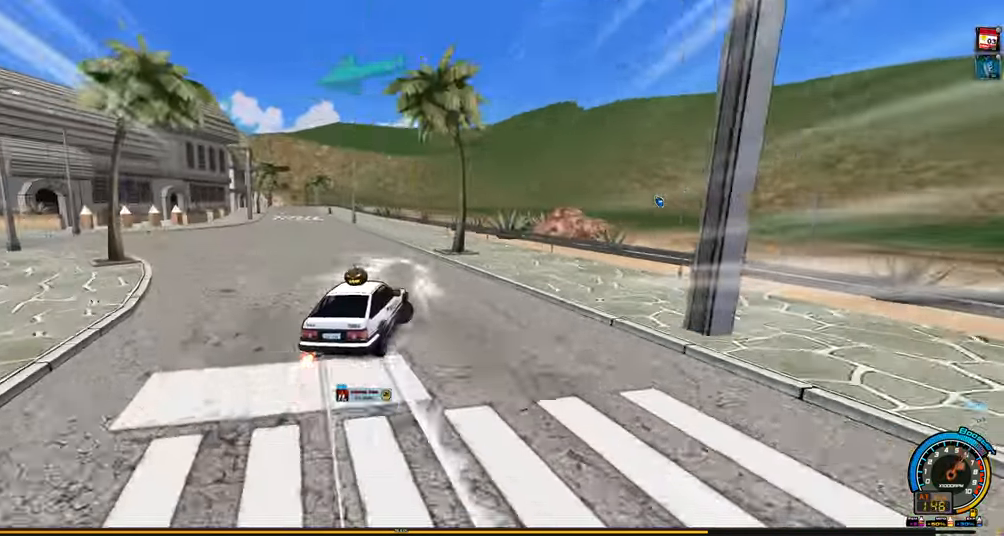
{"keys": ["right", "shift"], "events": [[116, "up", "up"]]}